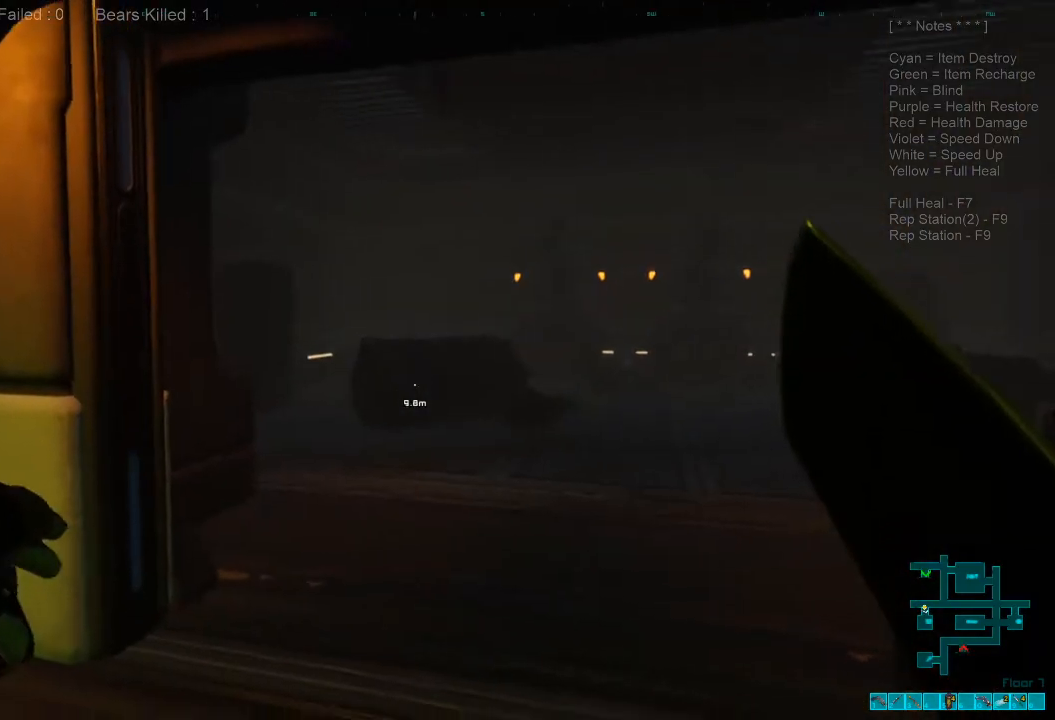
Gameplay with keyboard and mouse; each line is a JSON object with the keys and mouse buttons held at the frame after it. "events" lists presses ("down") and releases ("up") of "1", "2", "3", "4", "a", "alt", "c", "caps_lock", "ctrl", "d", "e", "f", "q", "r", "s", "shift", "space", "super", "tab", "tilde", "v", "w", "x", "z", "mouse_left", "mouse_wheel", "mouse_right", "mouse_mb4" and "mouse_mb5" between this image and that frame as [ms after this image, input, new state], when the widget could be followed in between. "mouse_left", "mouse_wheel", "mouse_right", "mouse_mb4", "mouse_mb5" = the "left", "wheel", "right", "mb4", "mb5" buttons of the "mouse" list. No other keys are recorded. "wheel" means that the mouse wheel is clicked or scrolled. Mouse movement is not recorded.
{"keys": [], "mouse": [], "events": [[33, "w", "down"], [333, "w", "up"]]}
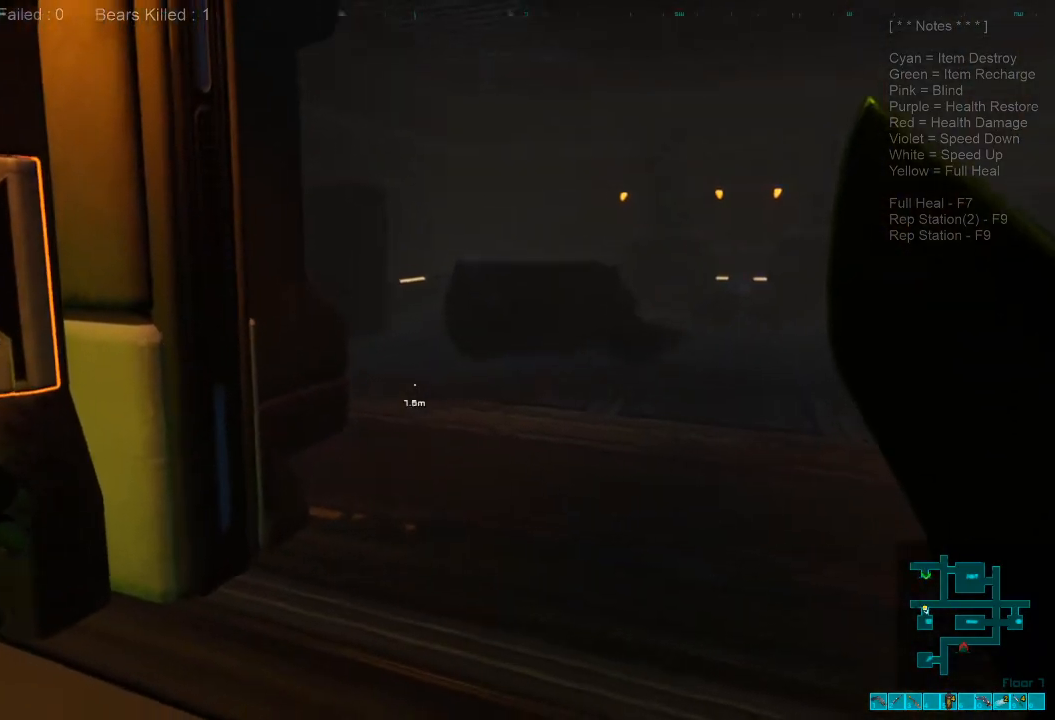
{"keys": ["a"], "mouse": [], "events": [[333, "a", "down"]]}
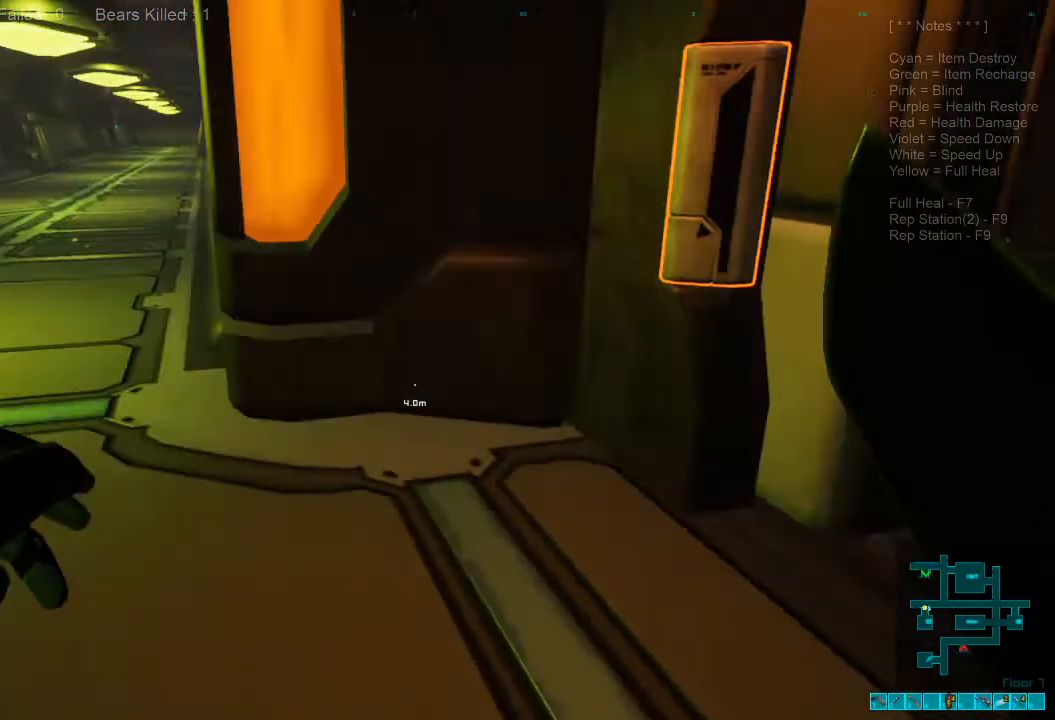
{"keys": ["a"], "mouse": [], "events": []}
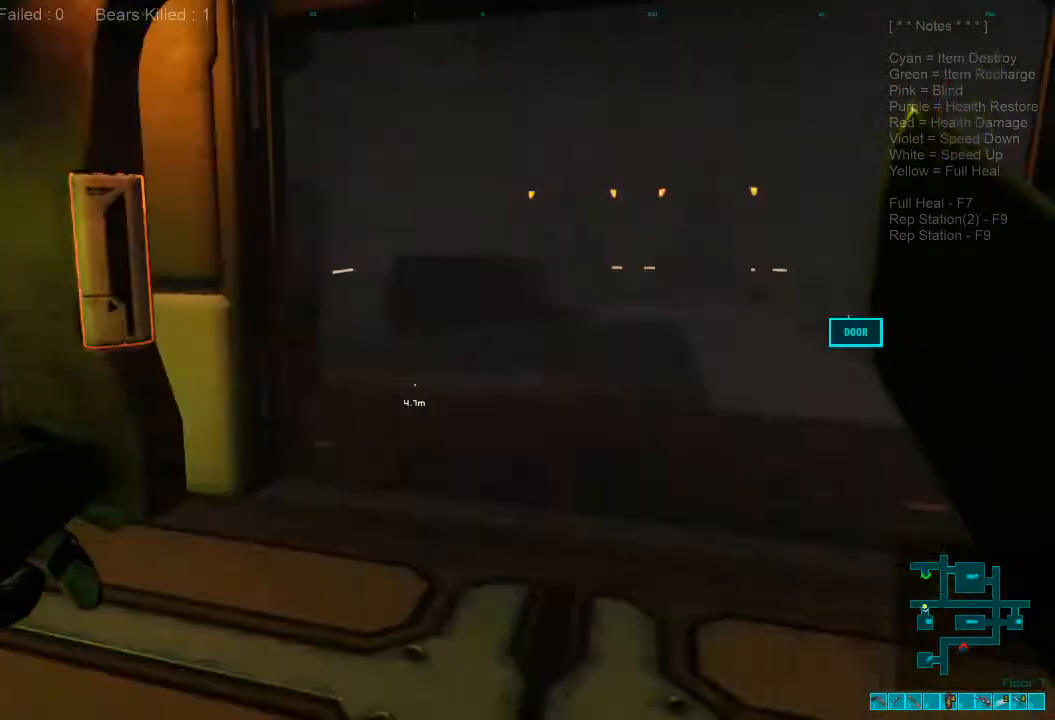
{"keys": ["a"], "mouse": [], "events": []}
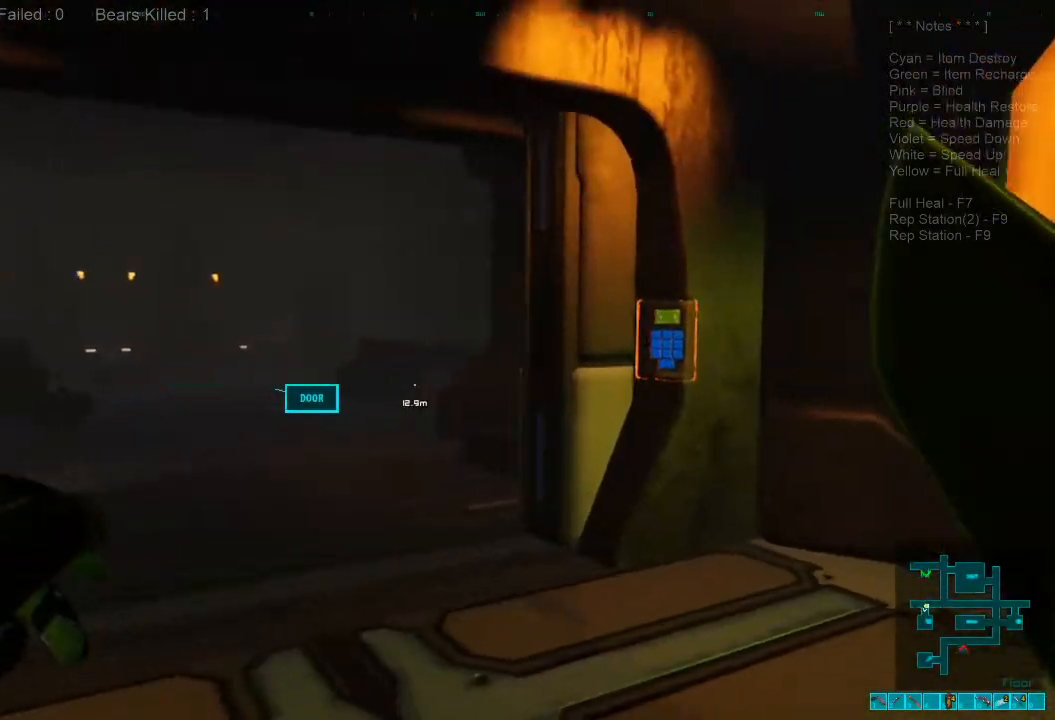
{"keys": [], "mouse": [], "events": [[500, "a", "up"]]}
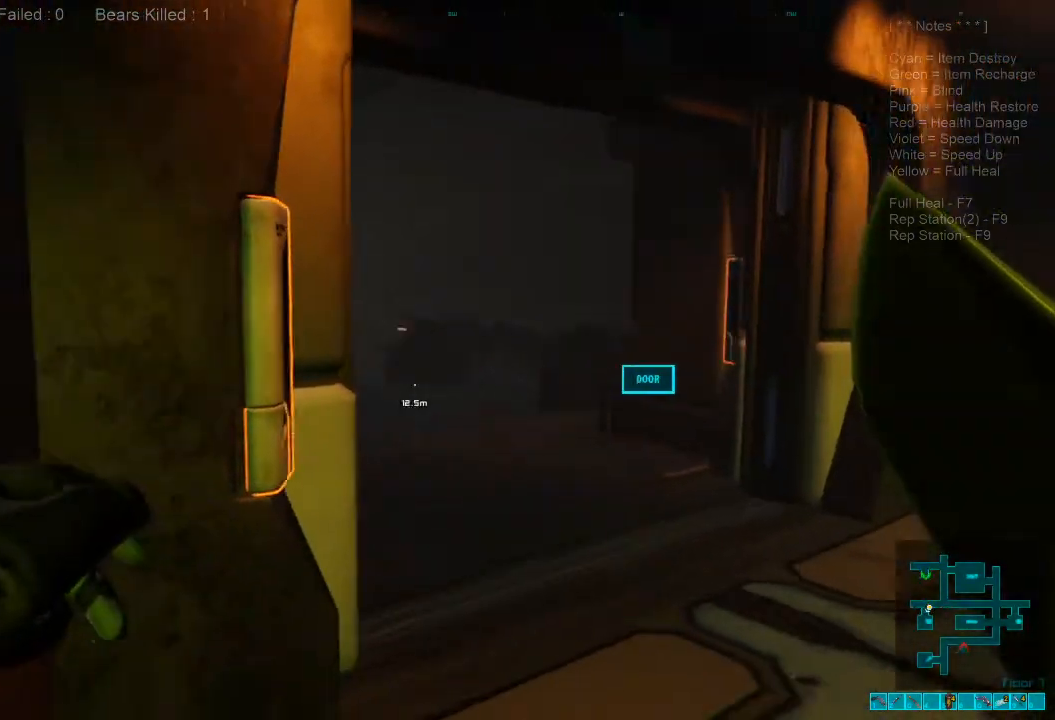
{"keys": ["d"], "mouse": [], "events": [[66, "d", "down"]]}
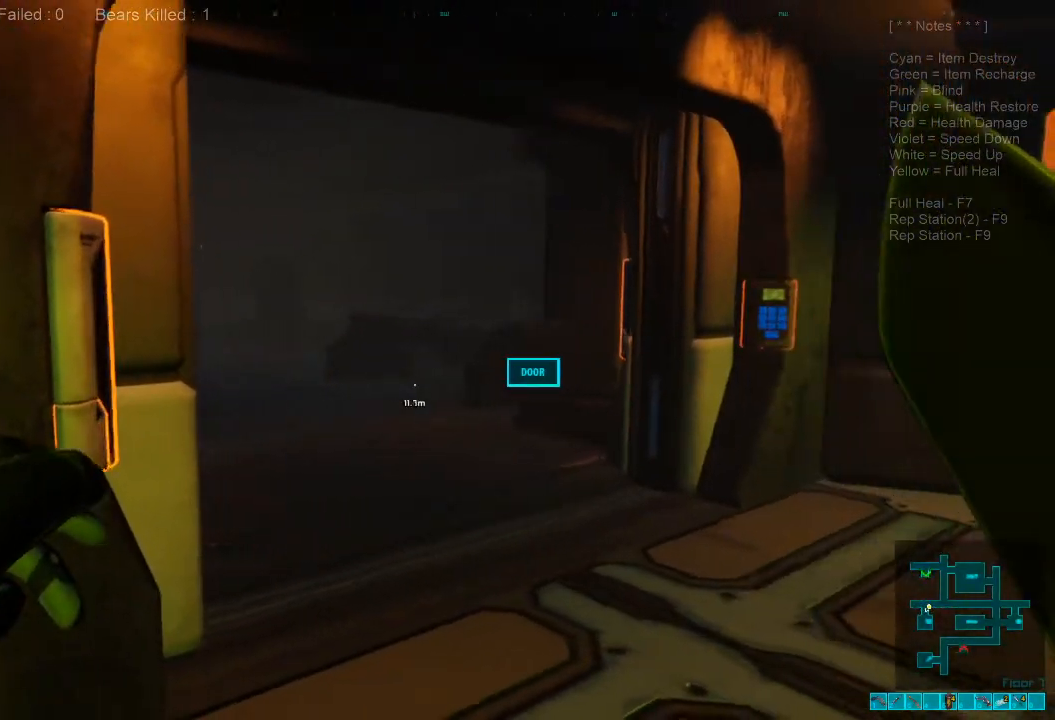
{"keys": ["d", "w"], "mouse": [], "events": [[266, "w", "down"]]}
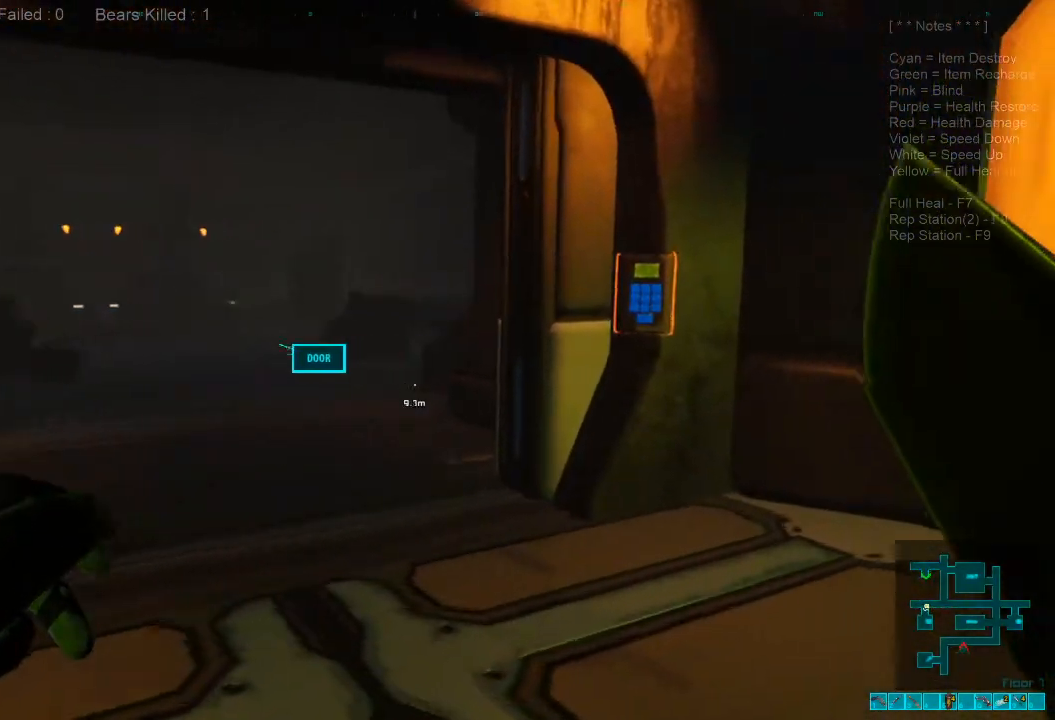
{"keys": ["d", "w"], "mouse": [], "events": []}
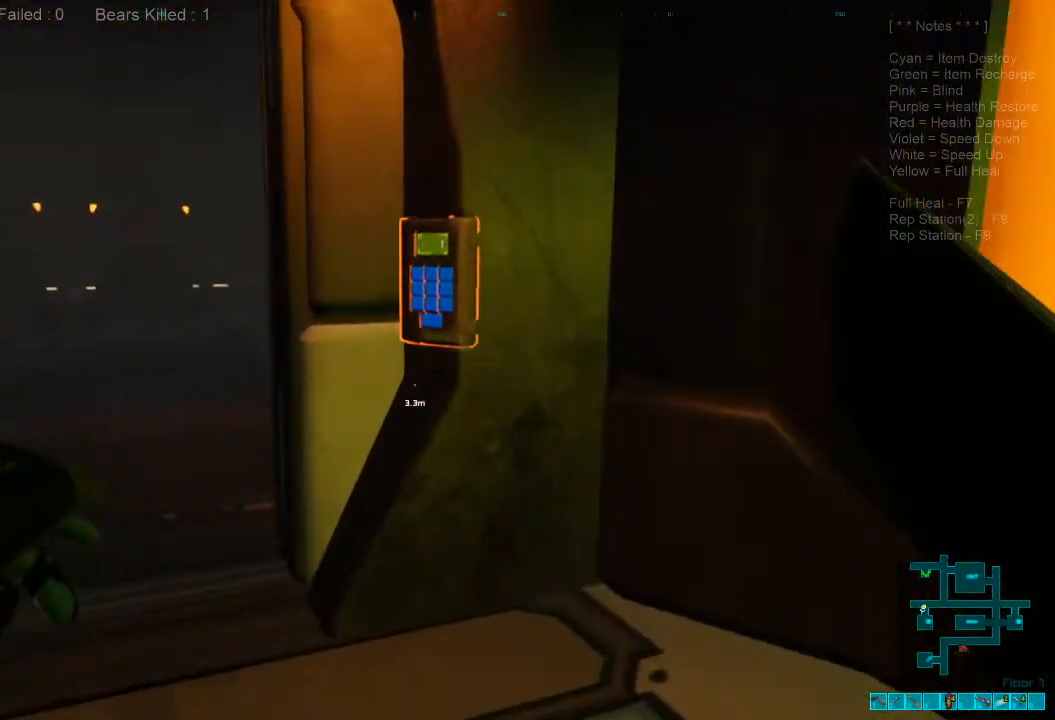
{"keys": ["a", "w"], "mouse": [], "events": [[366, "d", "up"], [400, "a", "down"]]}
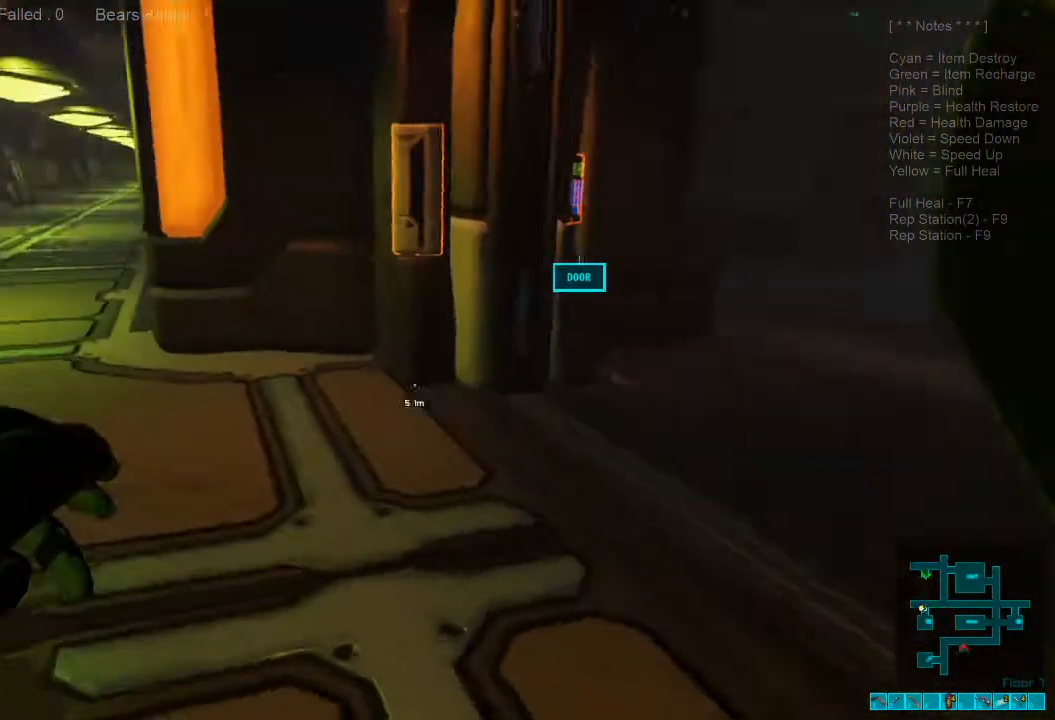
{"keys": ["a", "w"], "mouse": [], "events": []}
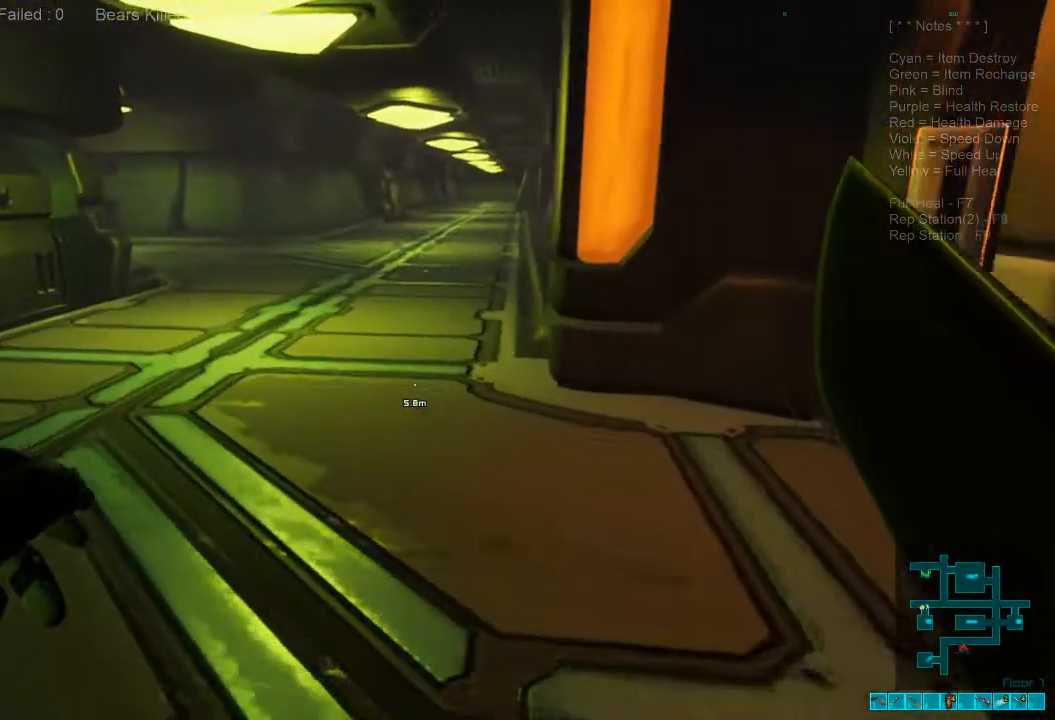
{"keys": ["a", "w"], "mouse": [], "events": []}
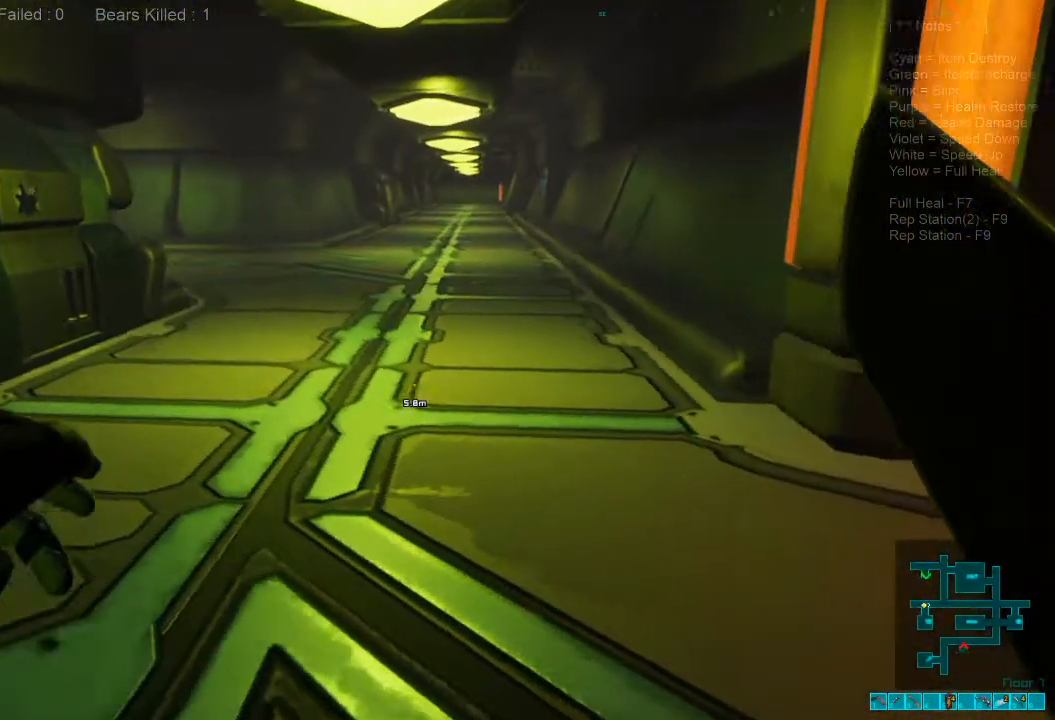
{"keys": ["a", "w"], "mouse": [], "events": []}
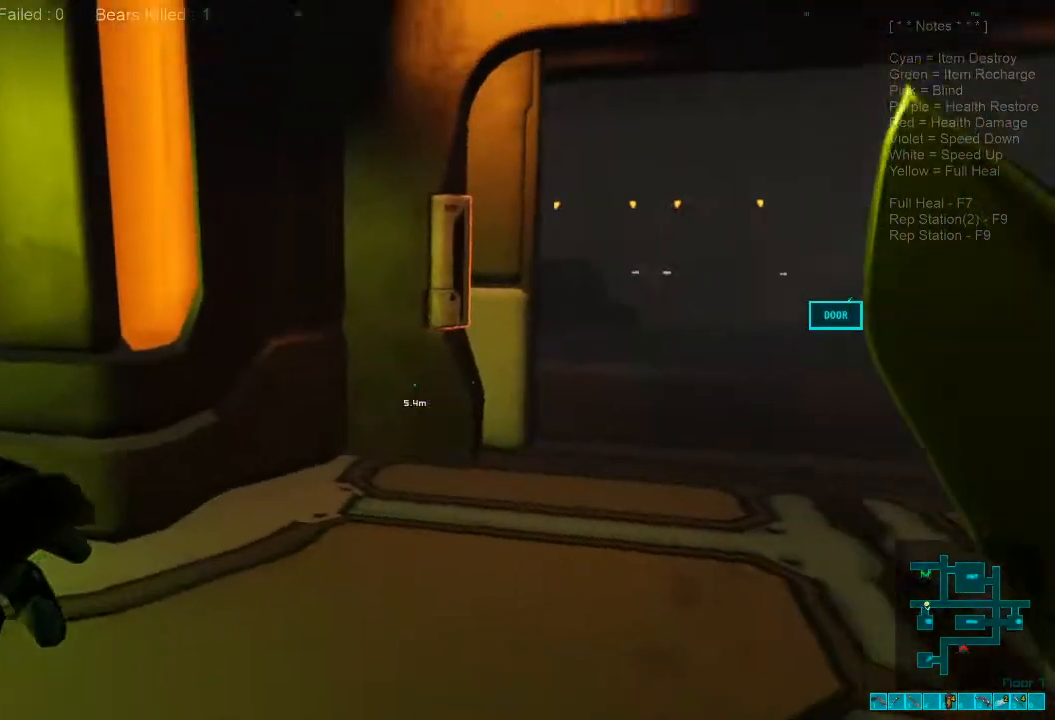
{"keys": ["w"], "mouse": [], "events": [[333, "a", "up"]]}
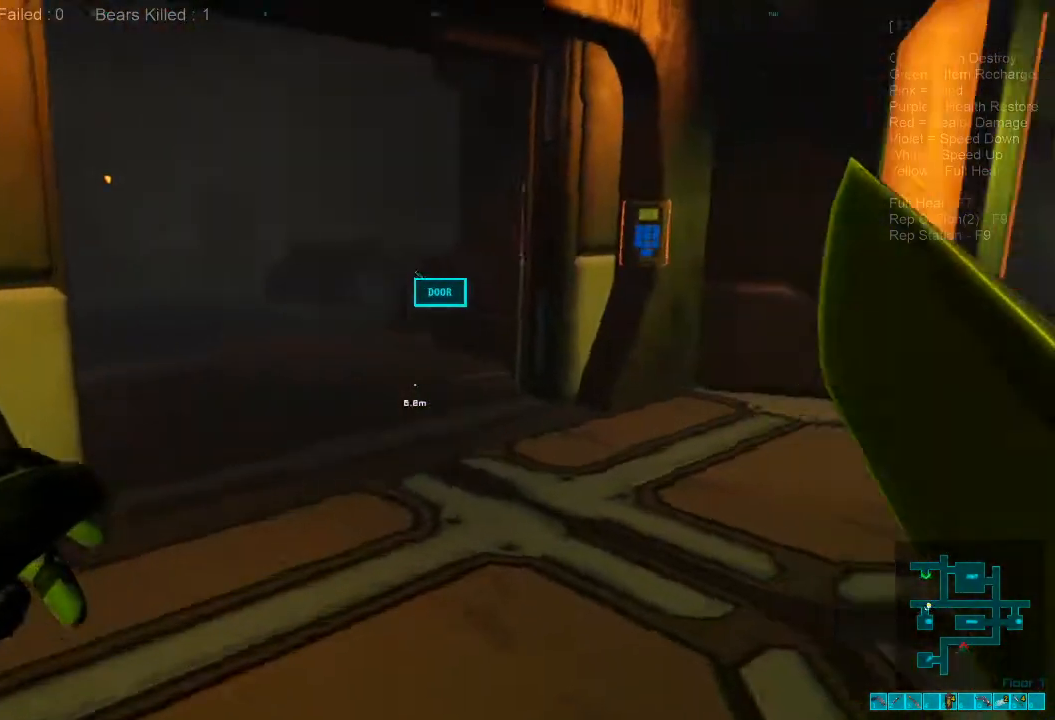
{"keys": ["w"], "mouse": [], "events": []}
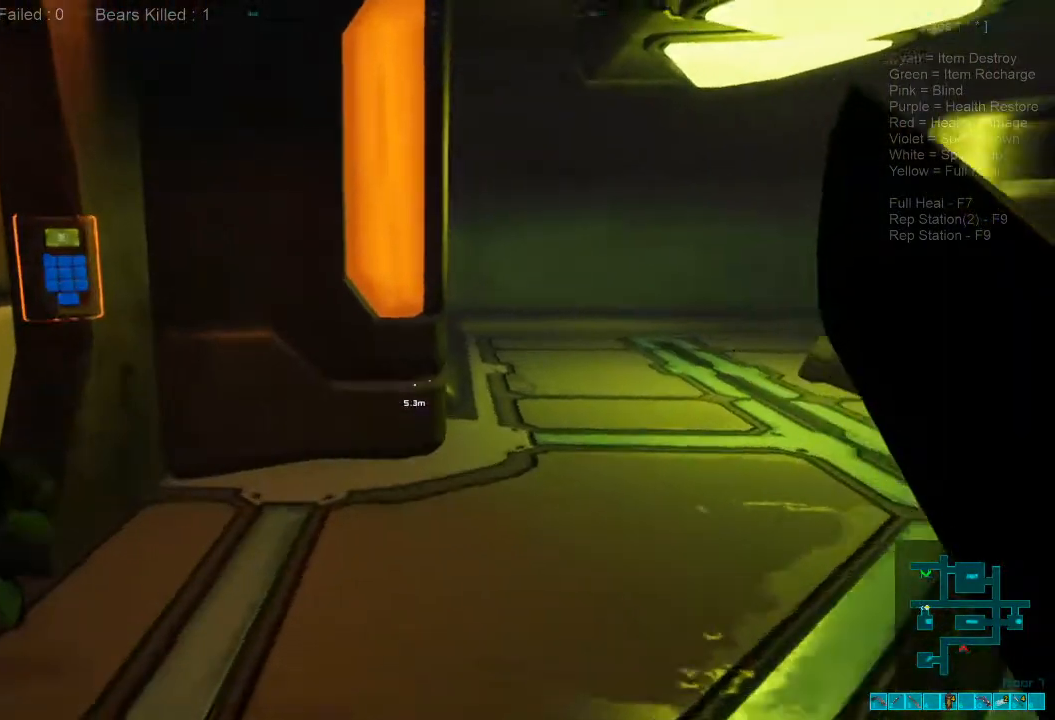
{"keys": ["a", "w"], "mouse": [], "events": [[300, "a", "down"]]}
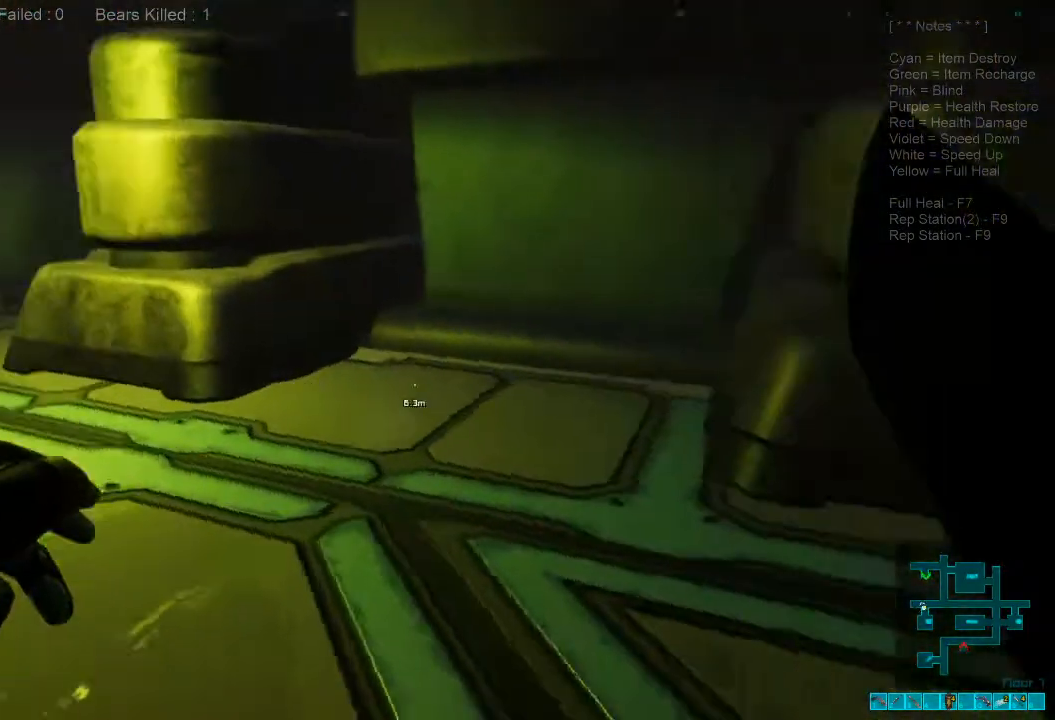
{"keys": ["a", "w"], "mouse": [], "events": []}
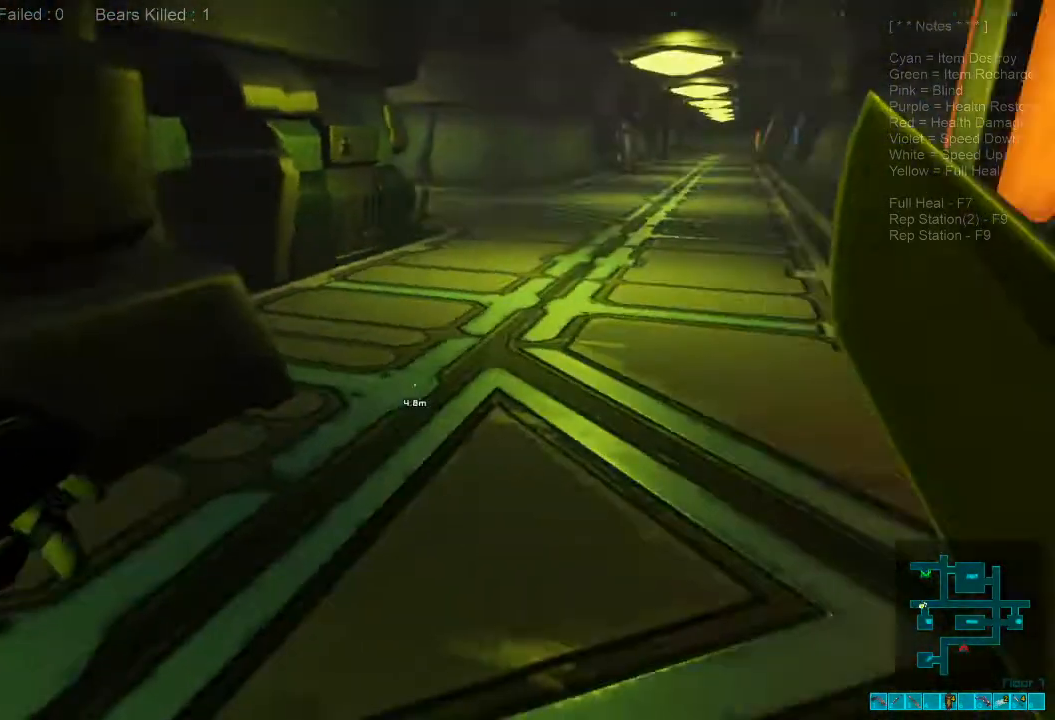
{"keys": ["a", "w"], "mouse": [], "events": []}
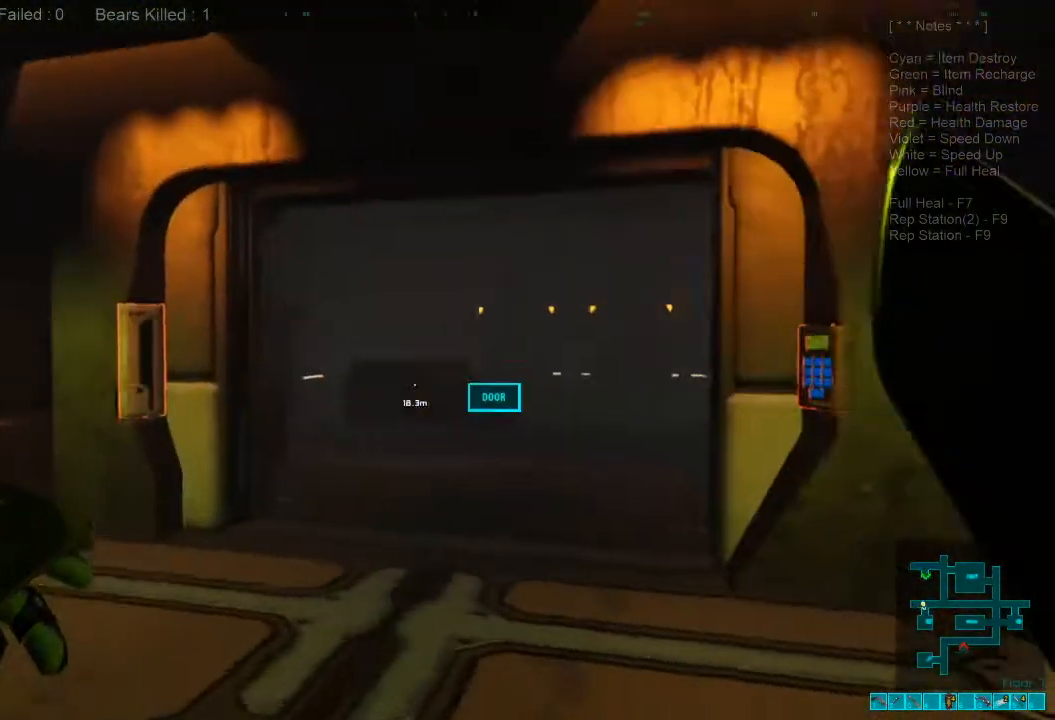
{"keys": [], "mouse": [], "events": [[366, "w", "up"], [500, "a", "up"]]}
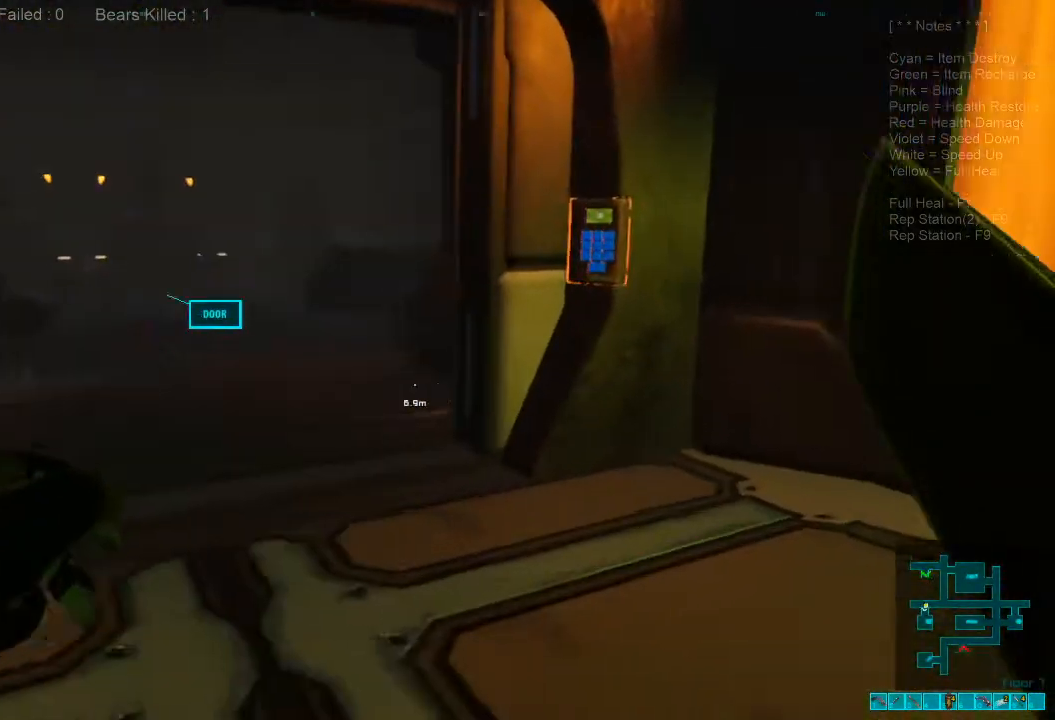
{"keys": [], "mouse": [], "events": [[66, "w", "down"], [233, "w", "up"], [366, "tab", "down"], [500, "tab", "up"]]}
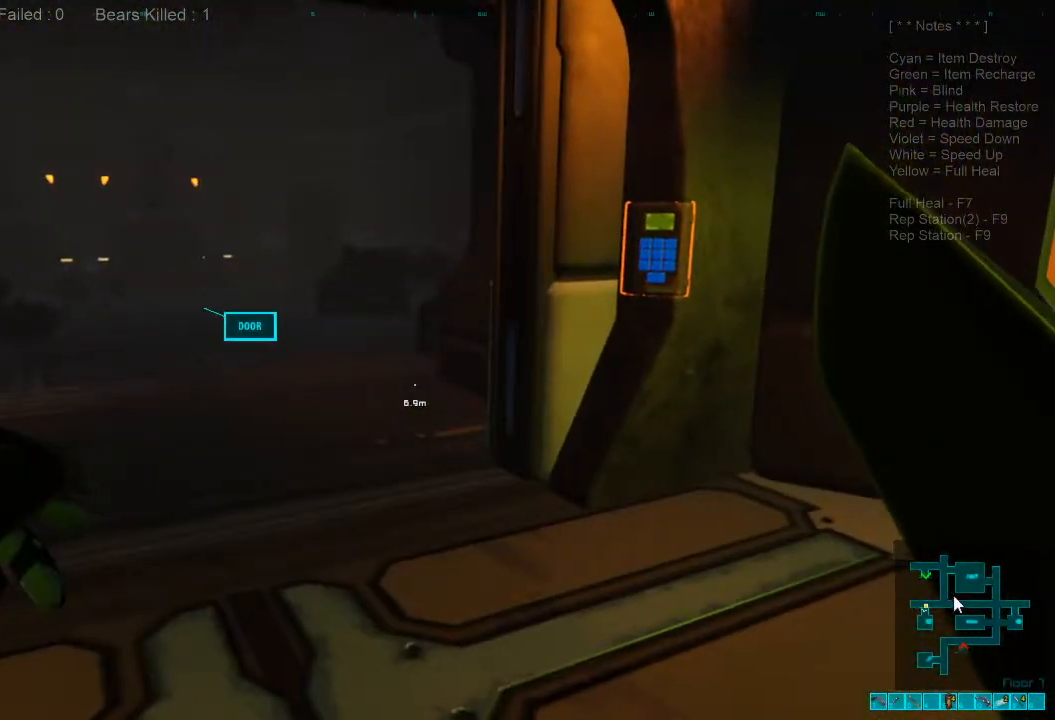
{"keys": [], "mouse": [], "events": []}
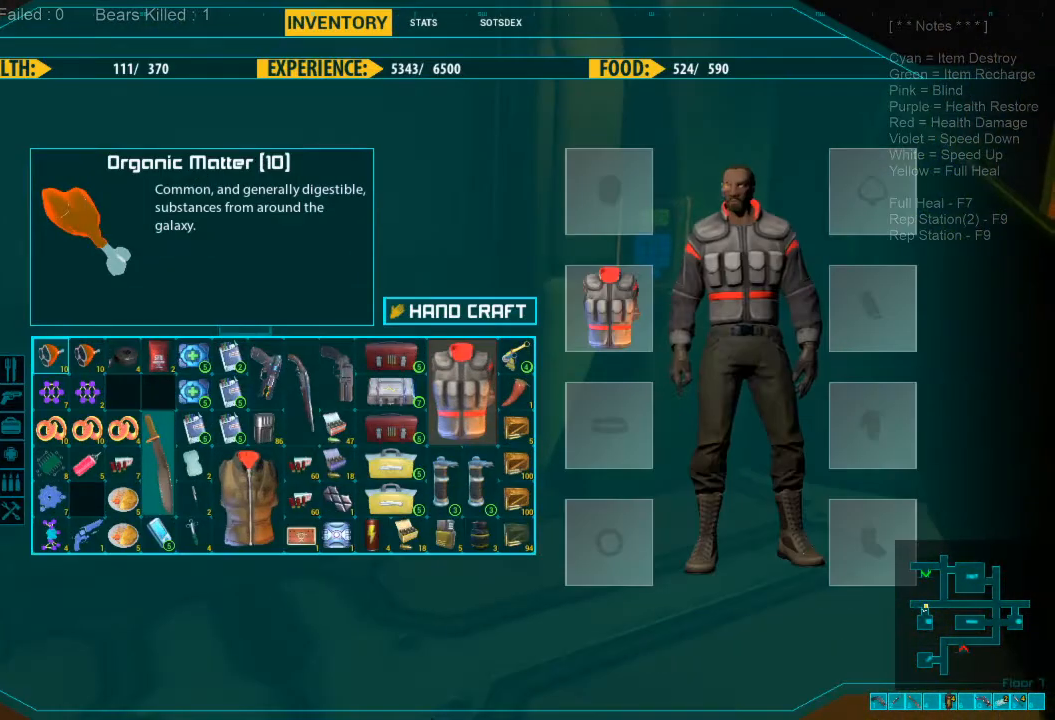
{"keys": ["tab"], "mouse": [], "events": [[500, "tab", "down"]]}
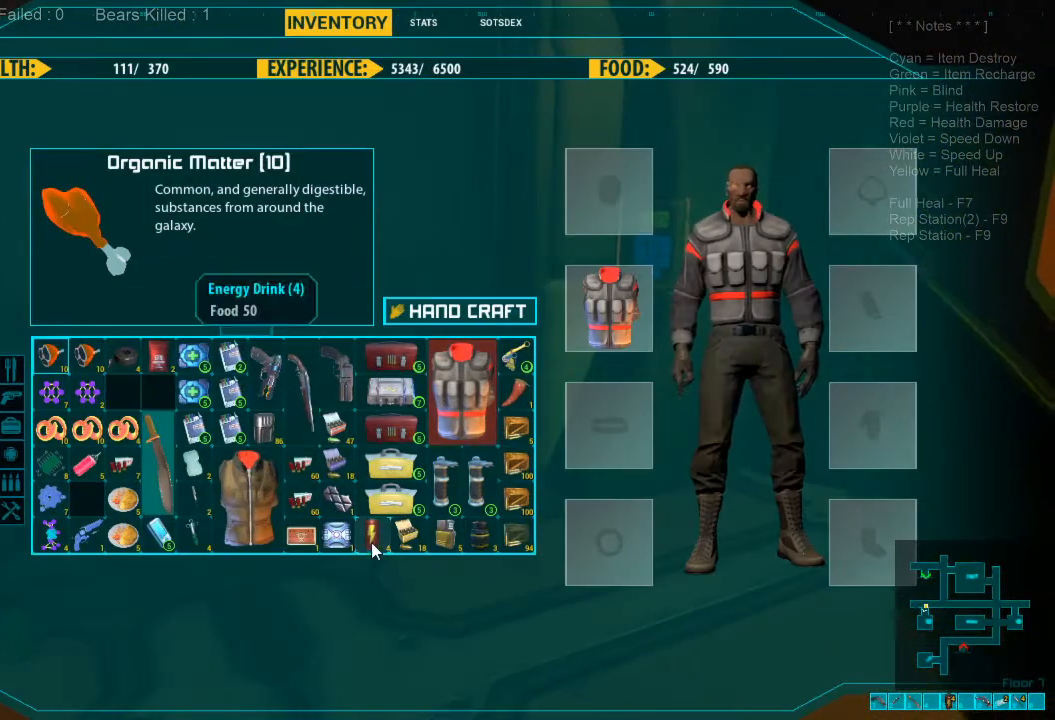
{"keys": ["w"], "mouse": [], "events": [[66, "tab", "up"], [233, "w", "down"]]}
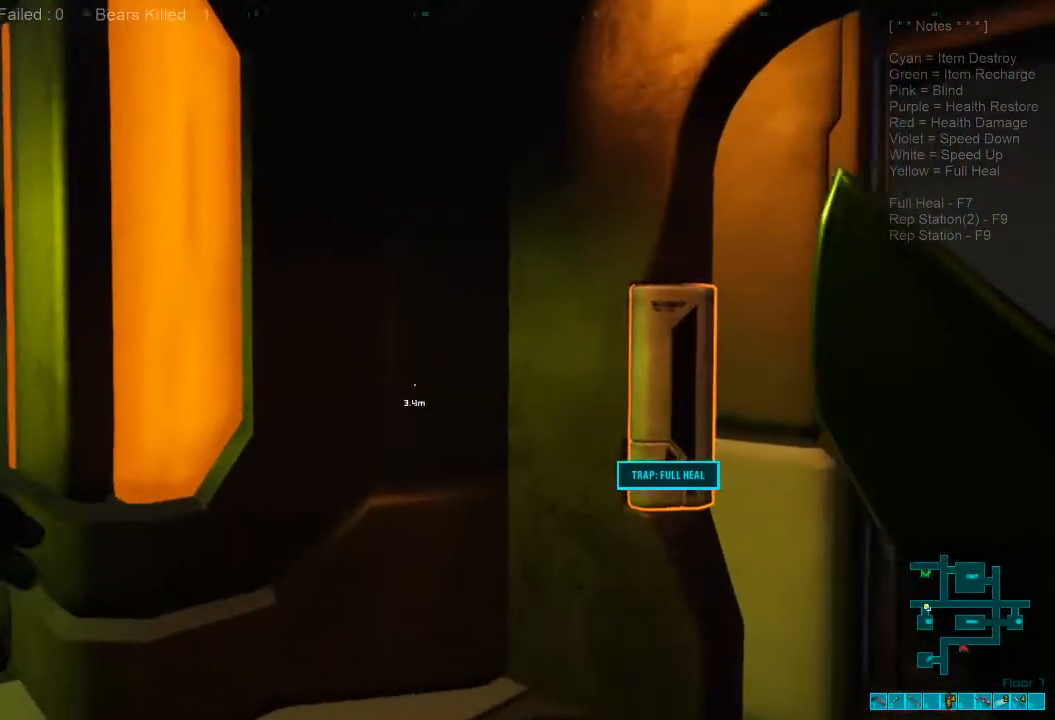
{"keys": [], "mouse": [], "events": [[233, "d", "down"], [333, "d", "up"], [333, "w", "up"]]}
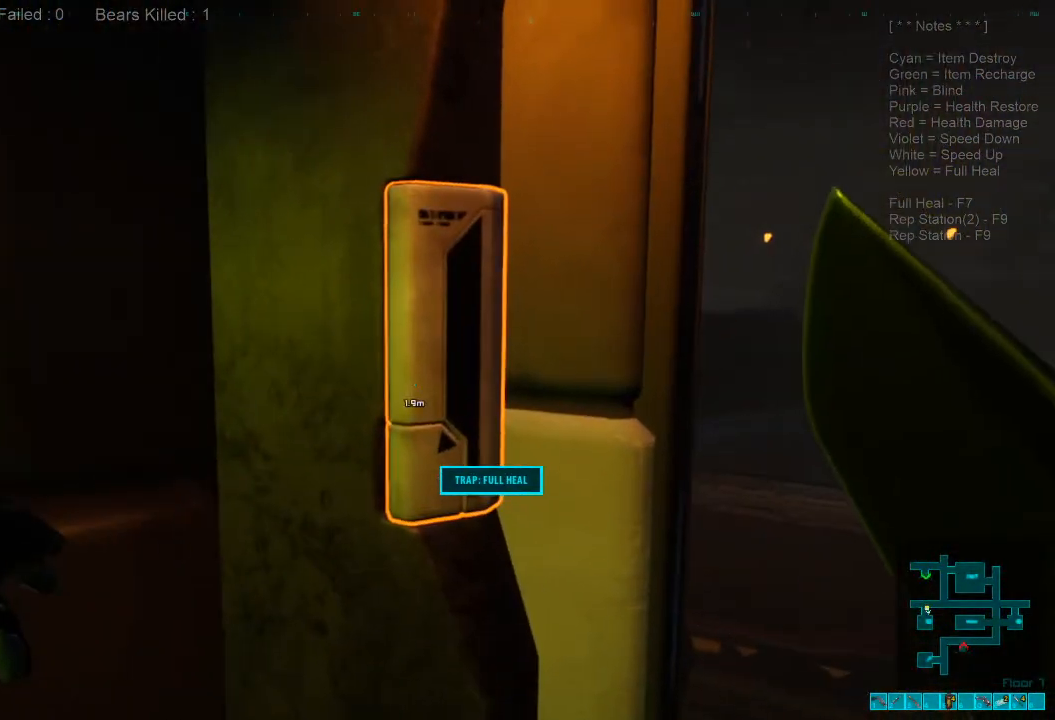
{"keys": ["d", "s"], "mouse": [], "events": [[200, "d", "down"], [266, "s", "down"]]}
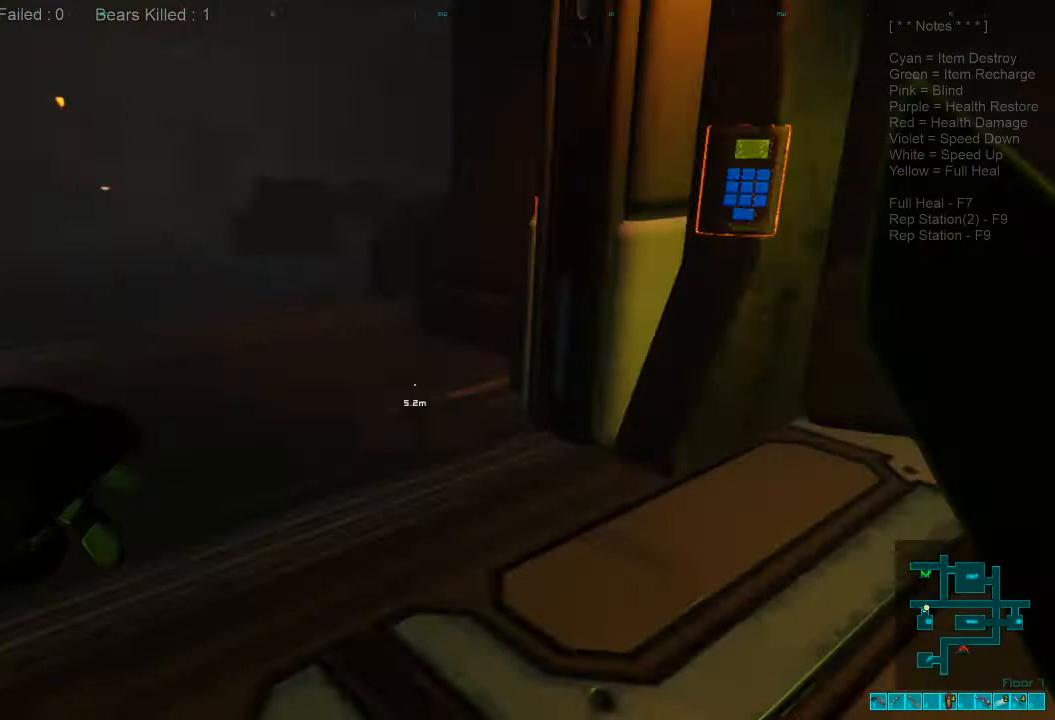
{"keys": ["d"], "mouse": [], "events": [[433, "s", "up"]]}
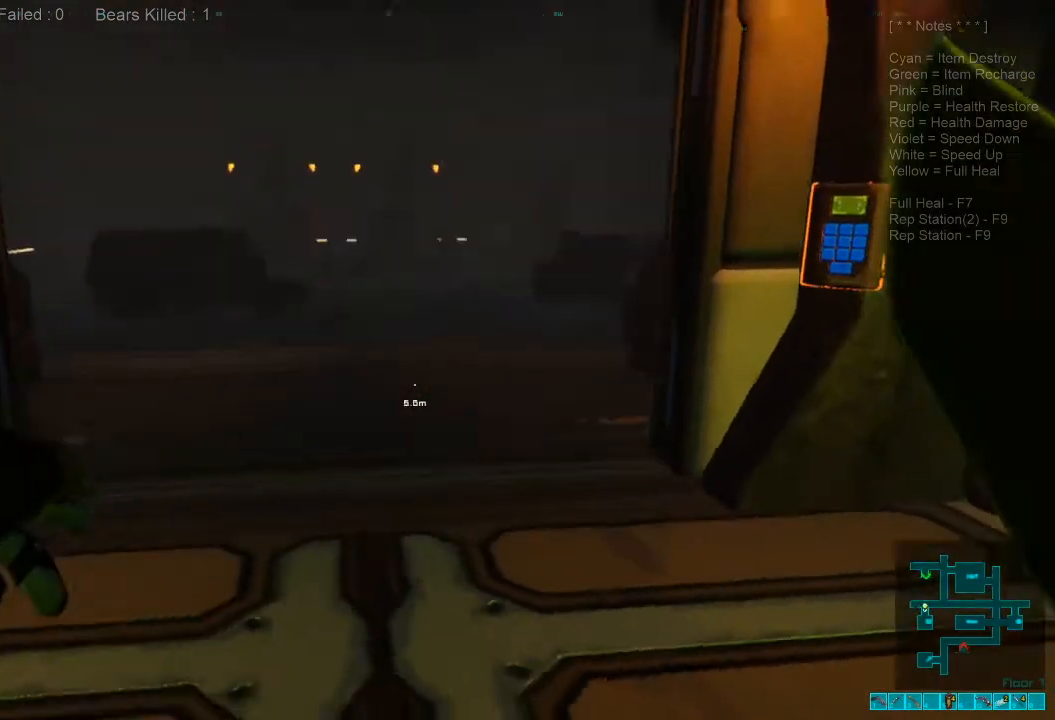
{"keys": [], "mouse": [], "events": [[66, "tab", "down"], [100, "d", "up"], [200, "tab", "up"]]}